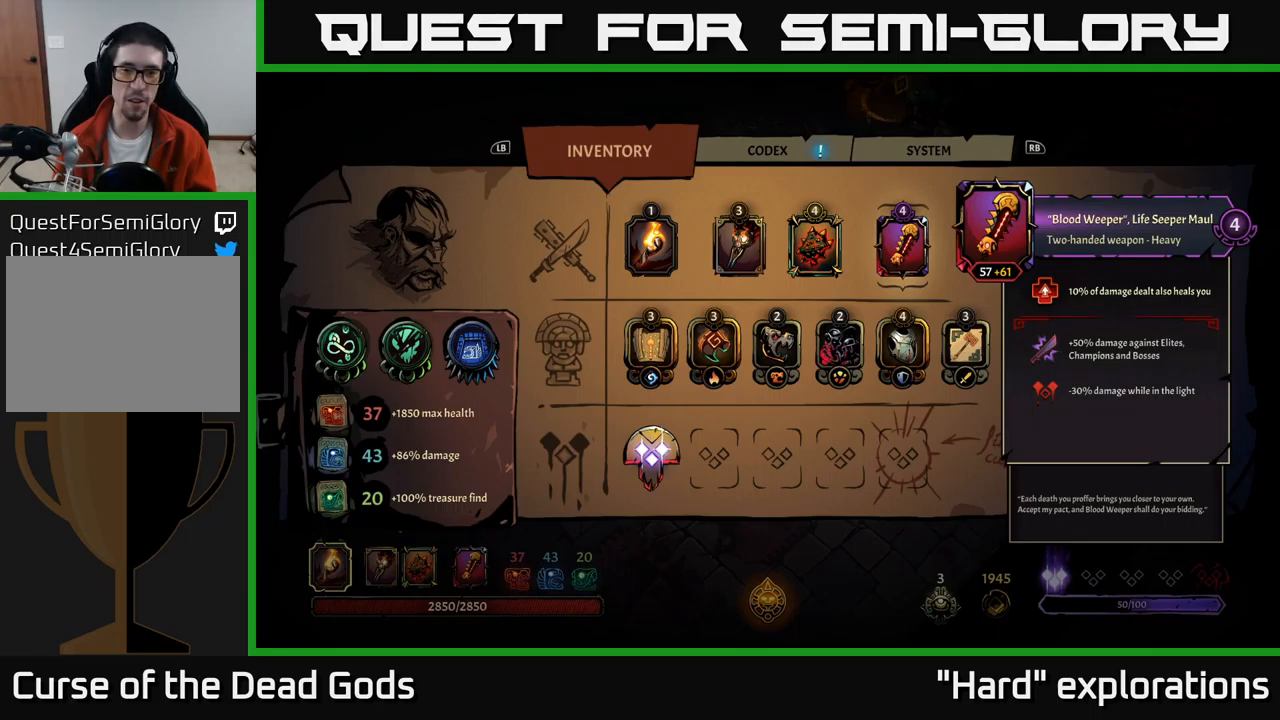
Gameplay with a controller (Xbox layout); each line is a JSON object with the inputs held at the frame after it. "events" lists button and stick changes between this image and that frame as [ms after this image, input, new state], when the widget could be followed in between.
{"buttons": [], "left_stick": "center", "right_stick": "center", "events": [[267, "DPAD_DOWN", "down"], [367, "DPAD_DOWN", "up"]]}
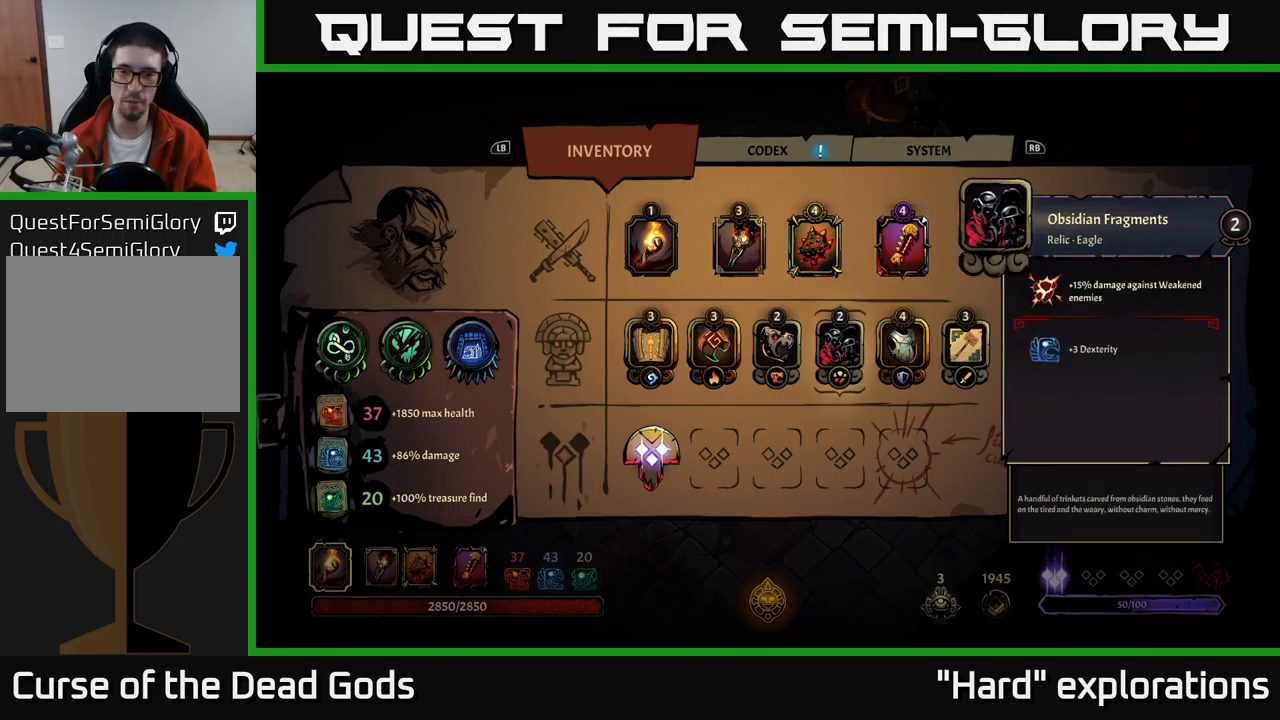
{"buttons": [], "left_stick": "center", "right_stick": "center", "events": []}
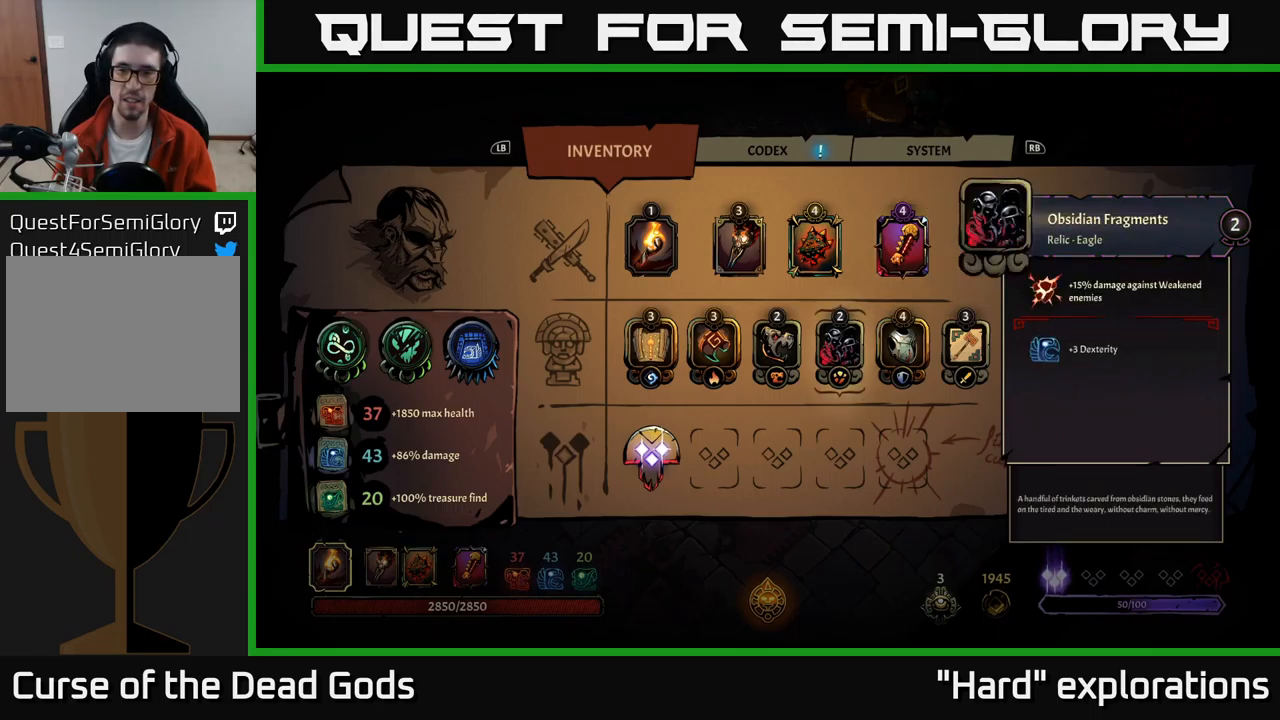
{"buttons": [], "left_stick": "center", "right_stick": "center", "events": []}
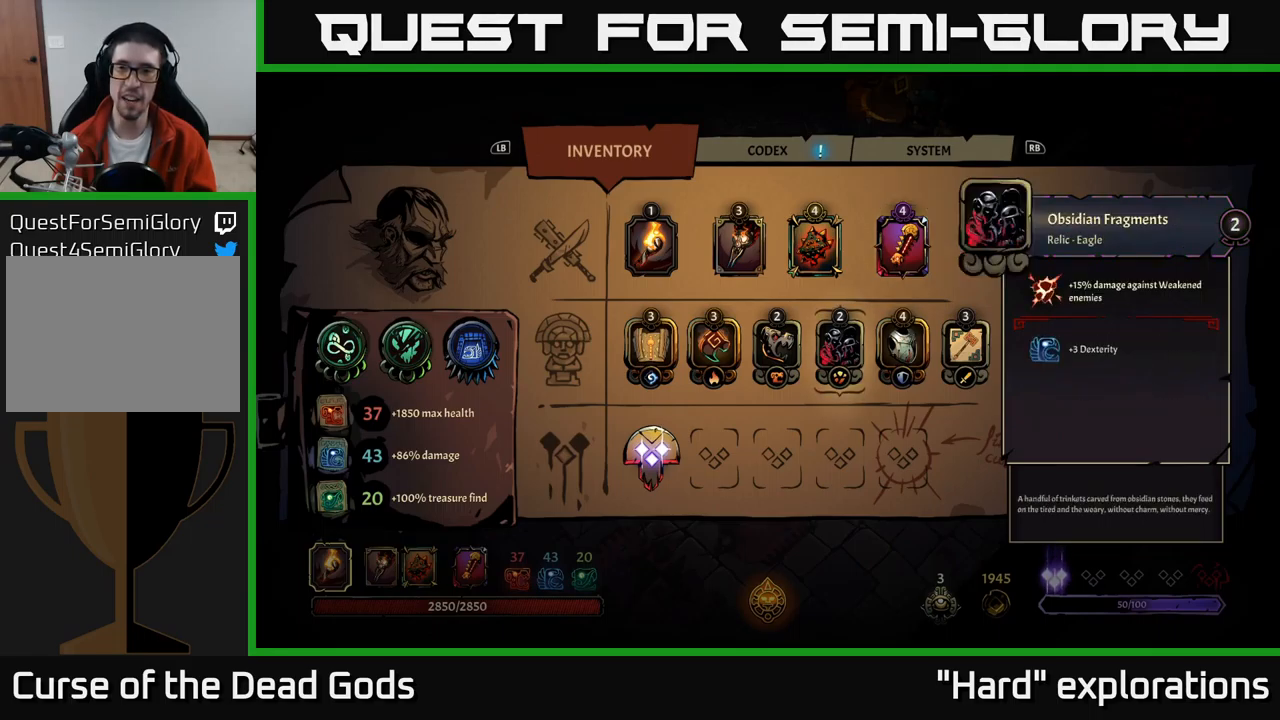
{"buttons": [], "left_stick": "center", "right_stick": "center", "events": []}
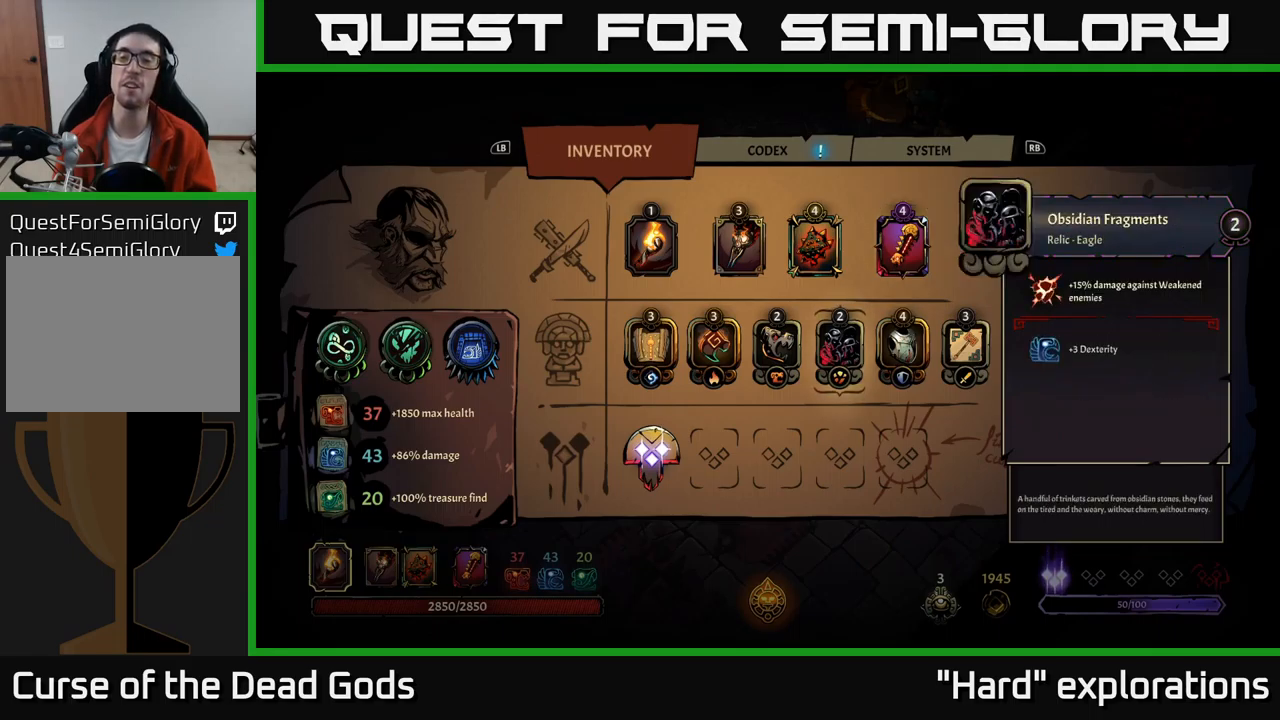
{"buttons": [], "left_stick": "center", "right_stick": "center", "events": []}
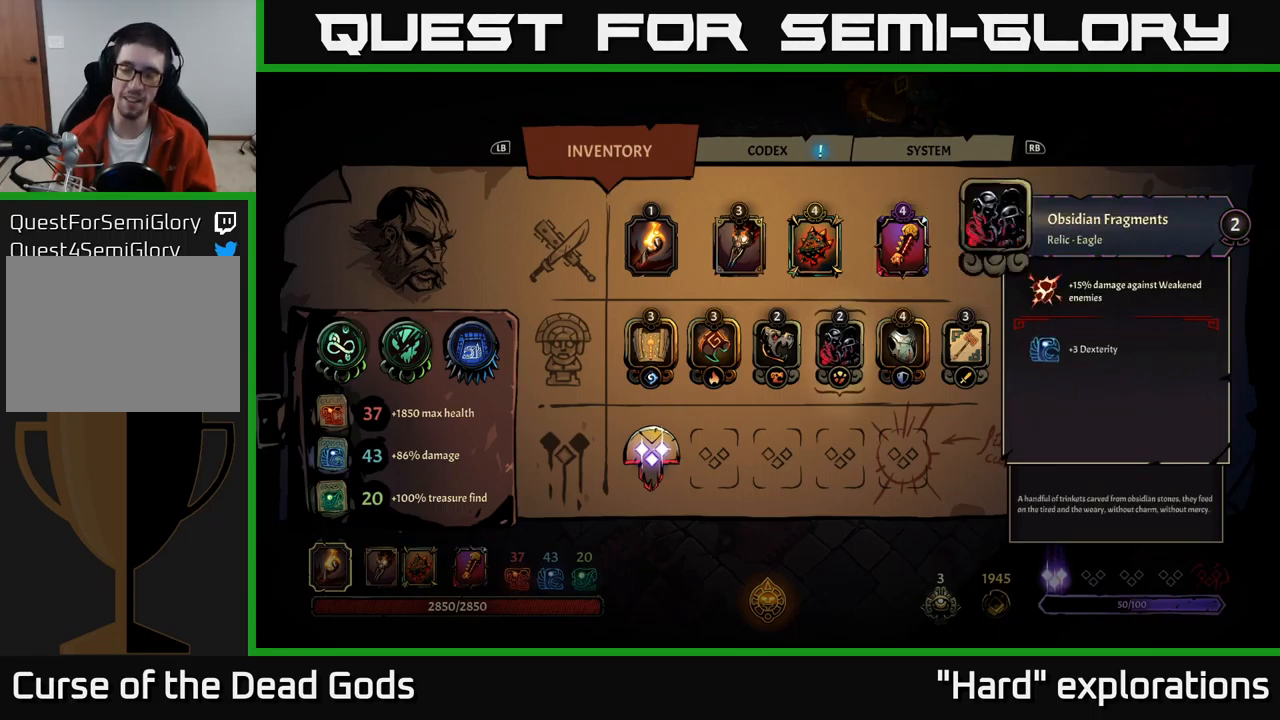
{"buttons": [], "left_stick": "center", "right_stick": "center", "events": []}
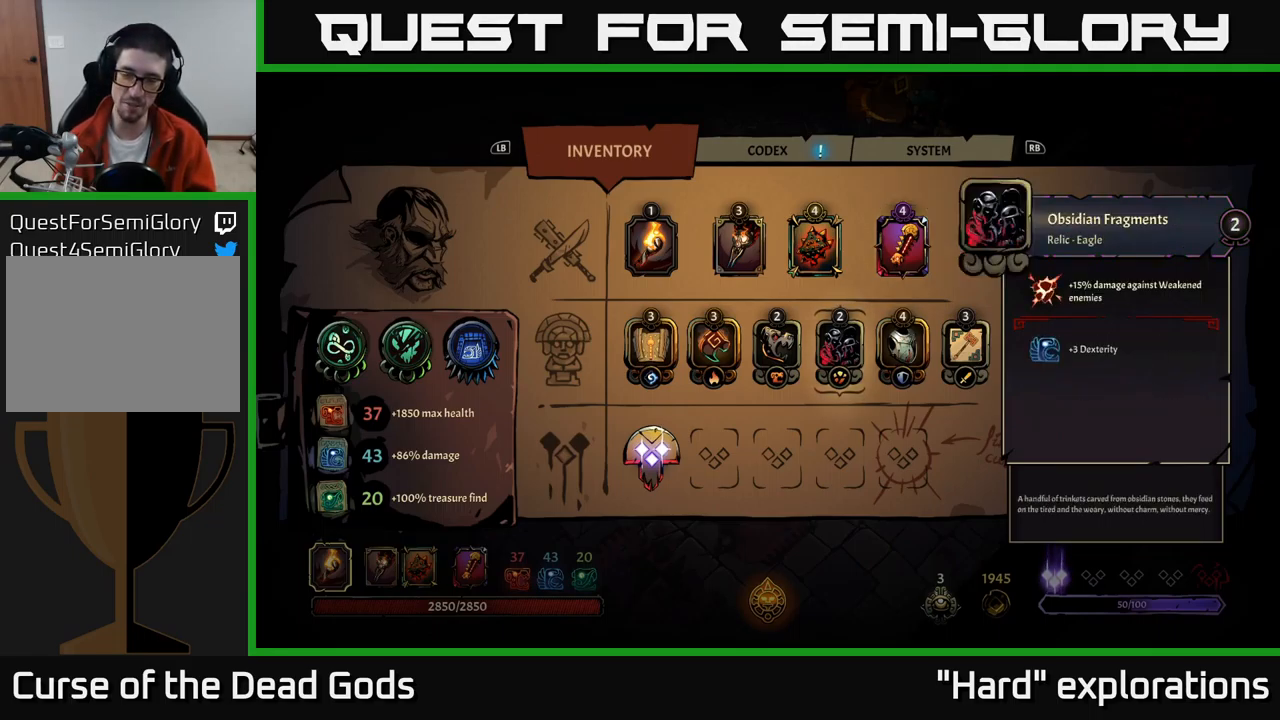
{"buttons": [], "left_stick": "center", "right_stick": "center", "events": [[183, "B", "down"], [267, "B", "up"]]}
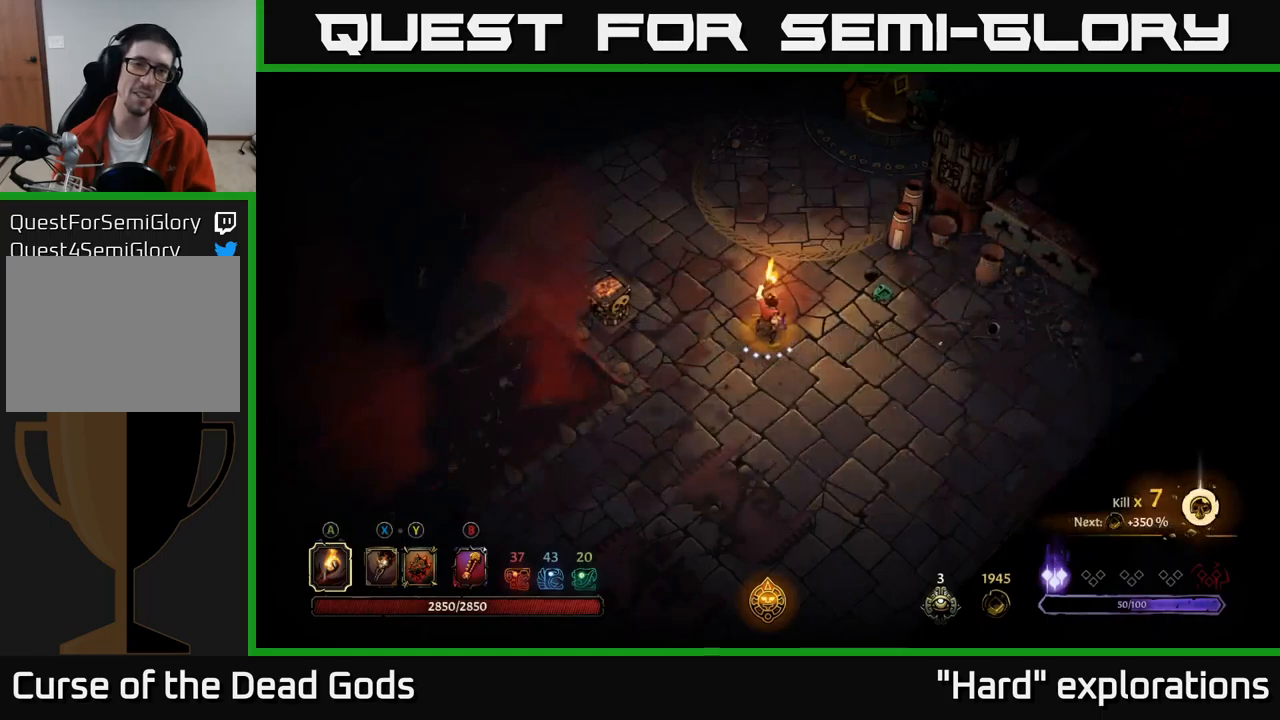
{"buttons": [], "left_stick": "right", "right_stick": "center", "events": [[33, "left_stick", "up-right"], [350, "left_stick", "right"]]}
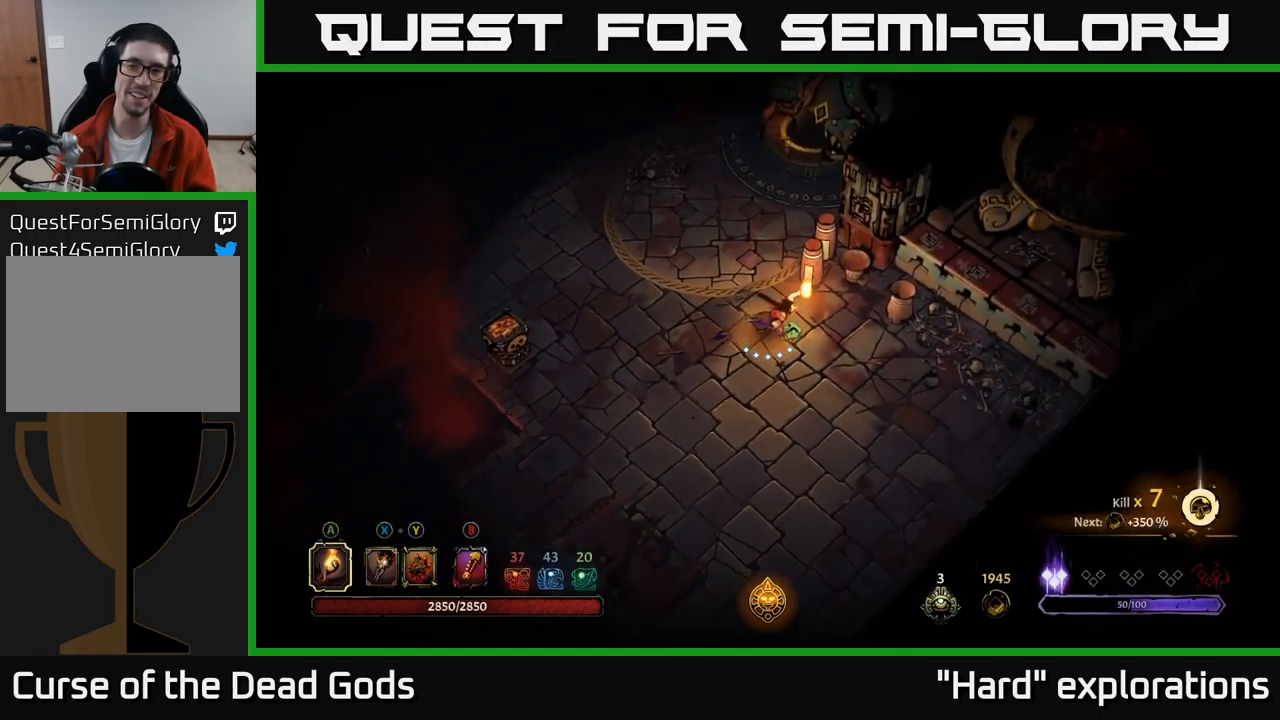
{"buttons": [], "left_stick": "up", "right_stick": "center", "events": [[17, "left_stick", "up-right"], [133, "left_stick", "up"], [433, "A", "down"], [500, "A", "up"]]}
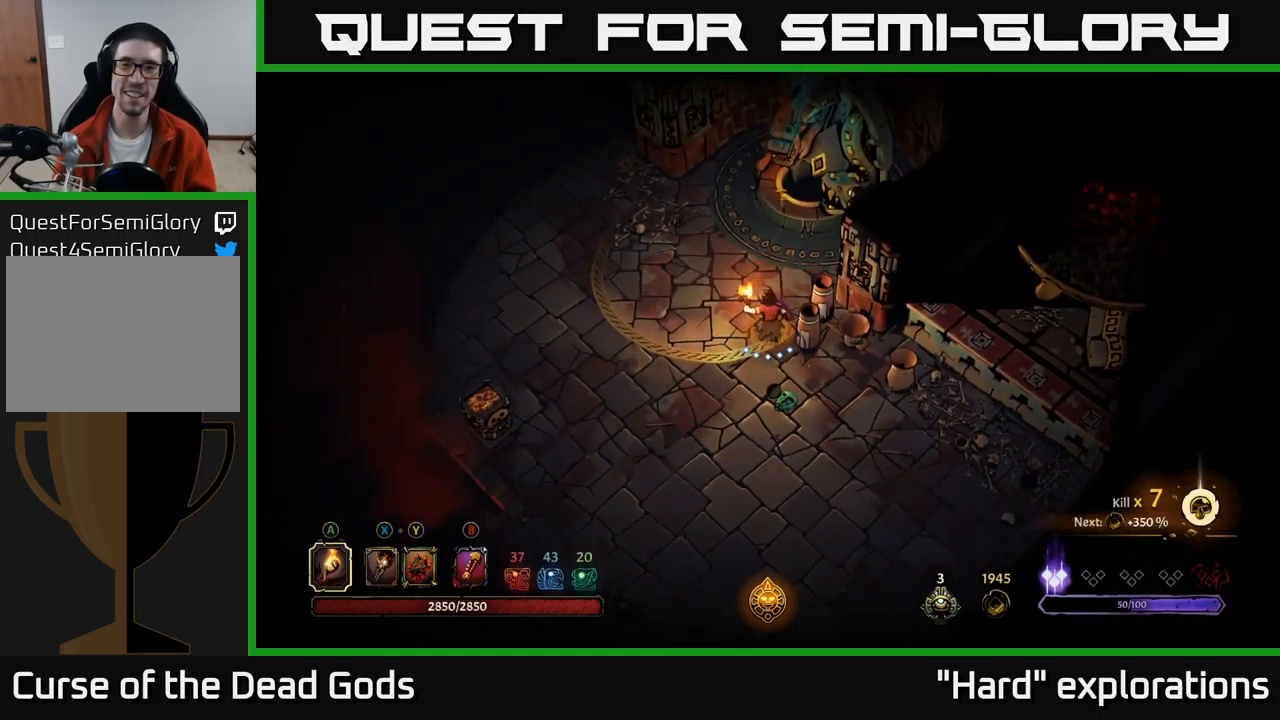
{"buttons": [], "left_stick": "center", "right_stick": "center", "events": [[167, "left_stick", "left"], [383, "left_stick", "center"]]}
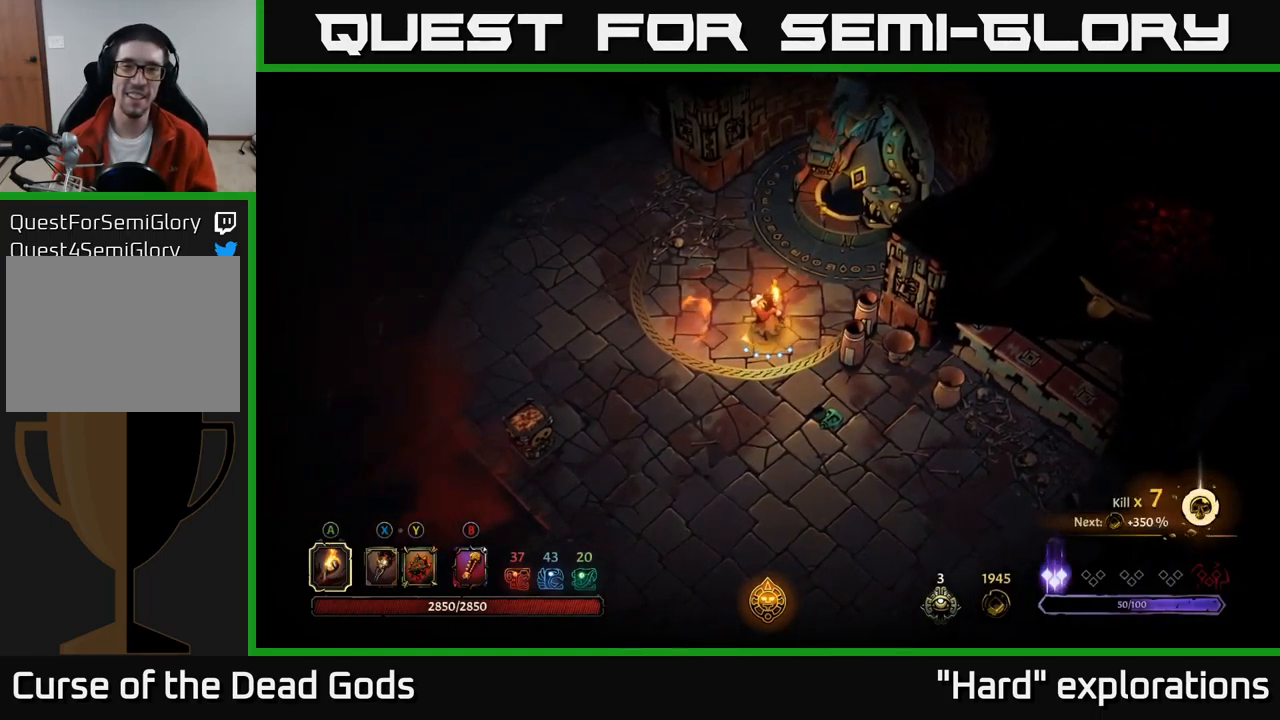
{"buttons": [], "left_stick": "up", "right_stick": "center", "events": [[50, "left_stick", "up"], [333, "left_stick", "up-right"], [450, "left_stick", "up"]]}
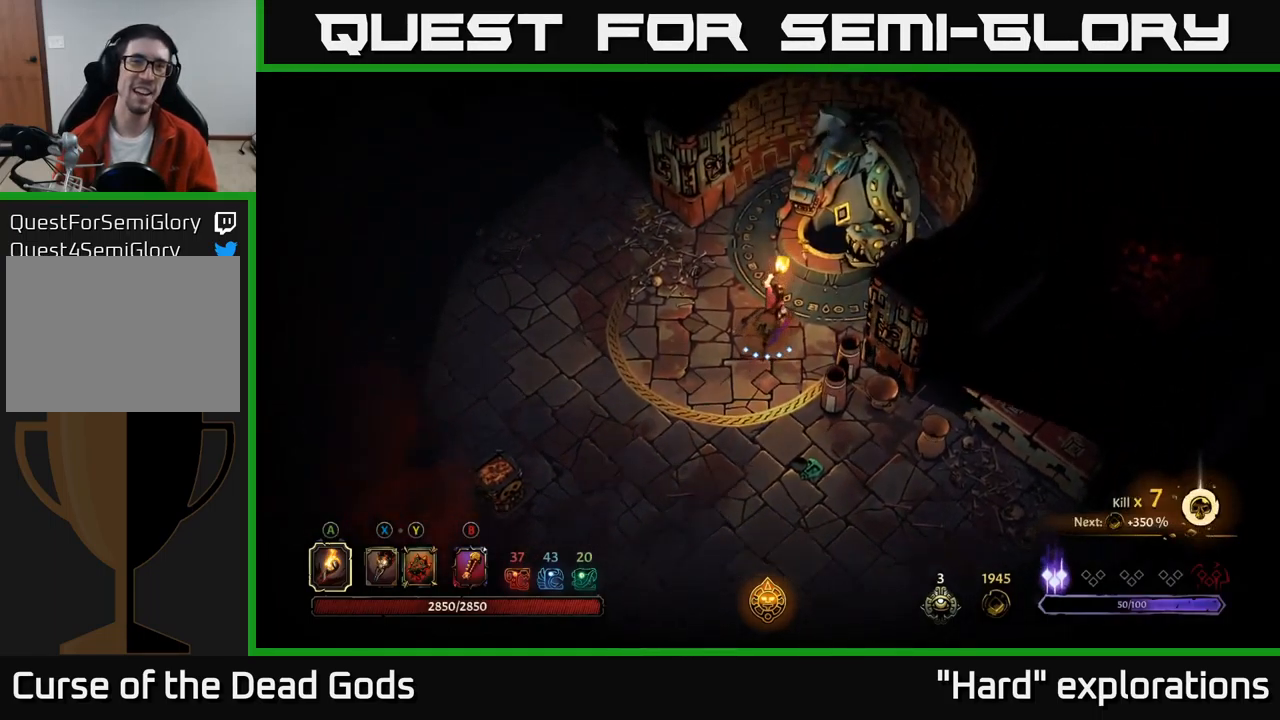
{"buttons": [], "left_stick": "center", "right_stick": "center", "events": [[67, "left_stick", "up-right"], [167, "left_stick", "up"], [300, "R1", "down"], [350, "left_stick", "center"], [400, "R1", "up"]]}
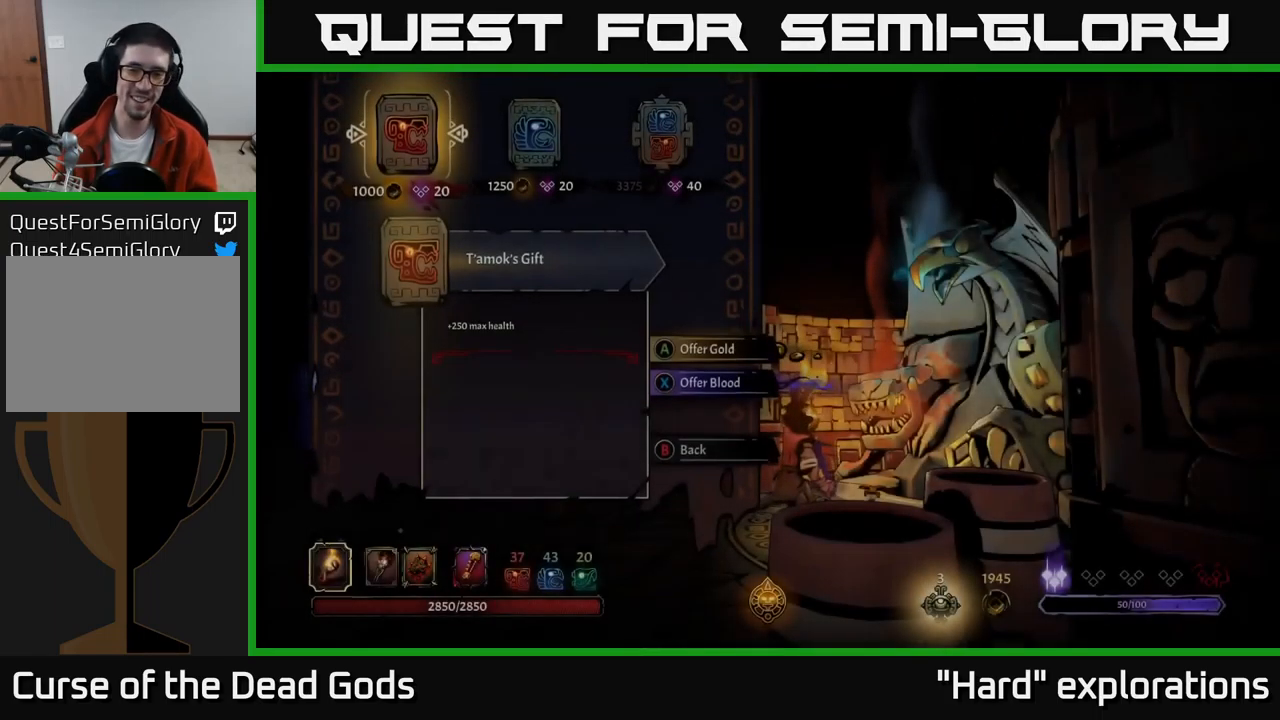
{"buttons": ["DPAD_RIGHT"], "left_stick": "center", "right_stick": "center", "events": [[483, "DPAD_RIGHT", "down"]]}
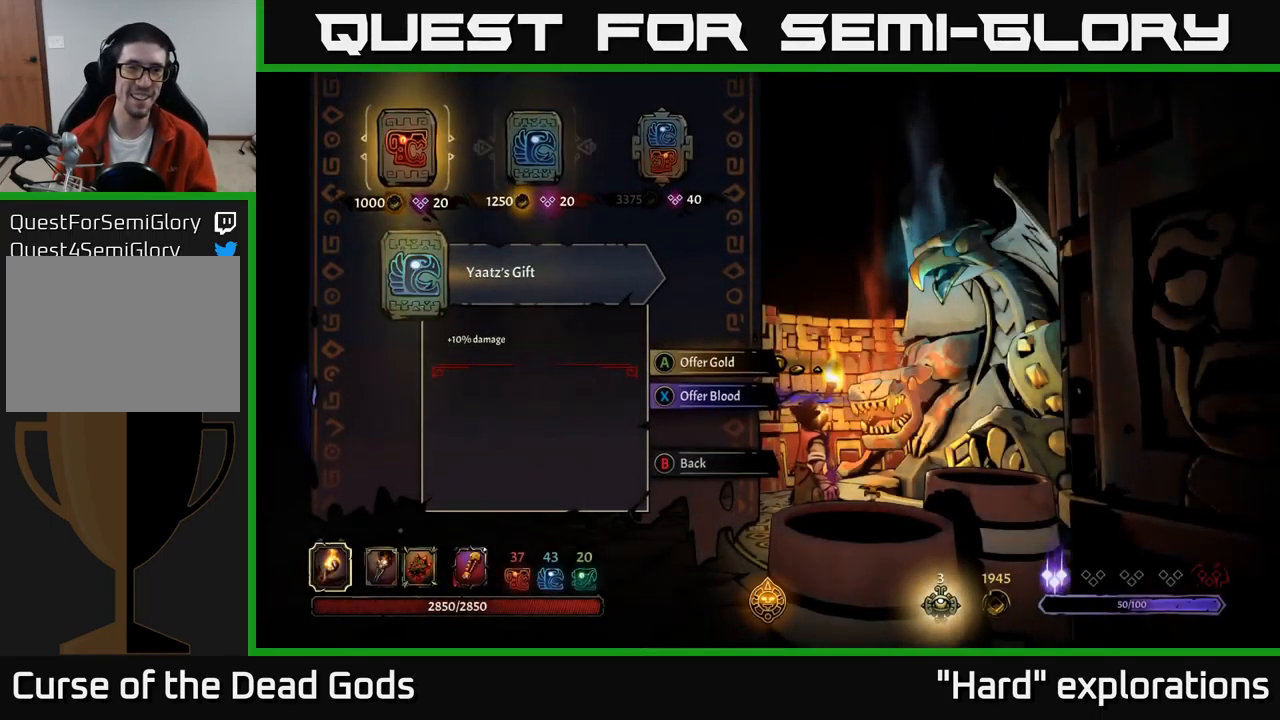
{"buttons": [], "left_stick": "center", "right_stick": "center", "events": [[67, "DPAD_RIGHT", "up"], [150, "DPAD_RIGHT", "down"], [233, "DPAD_RIGHT", "up"]]}
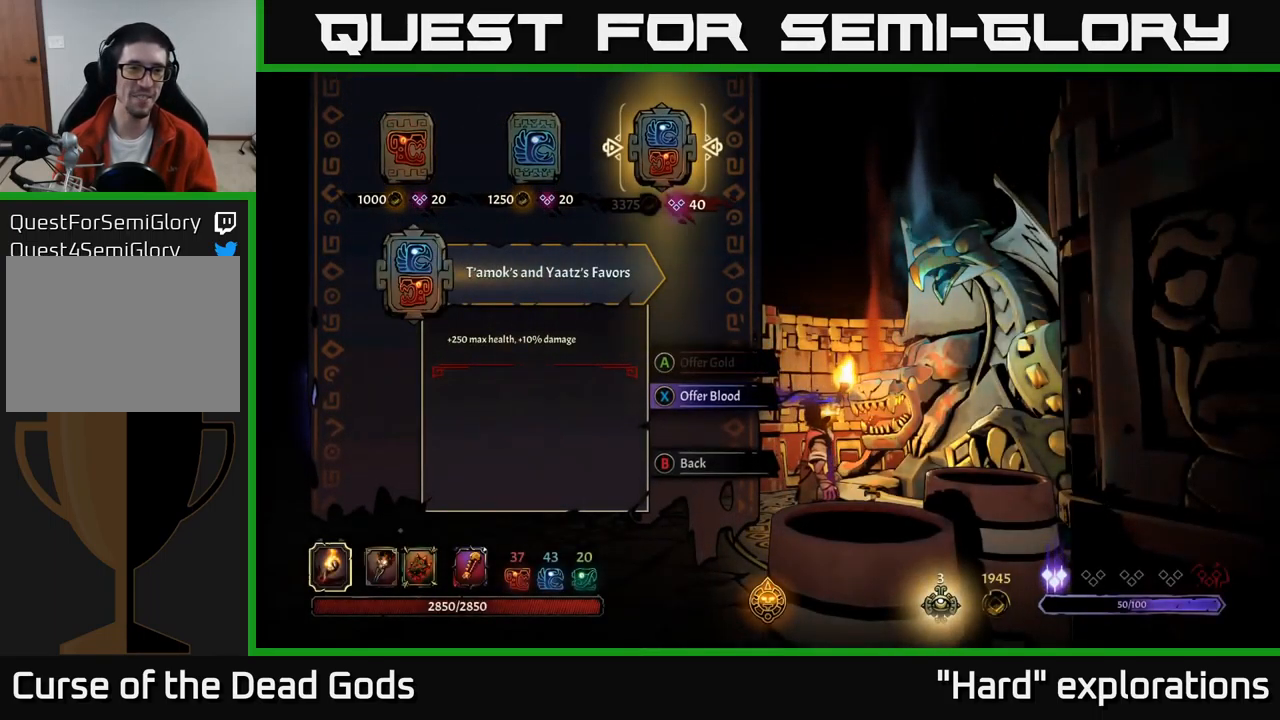
{"buttons": [], "left_stick": "center", "right_stick": "center", "events": []}
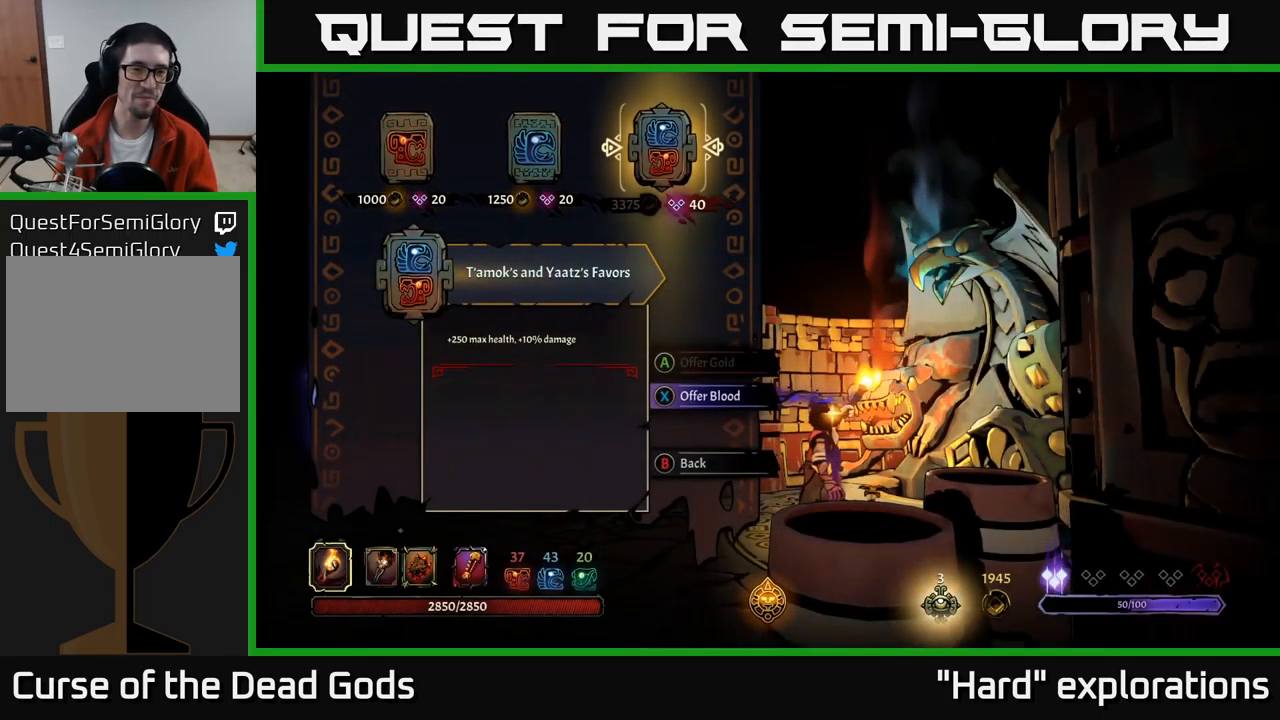
{"buttons": [], "left_stick": "center", "right_stick": "center", "events": []}
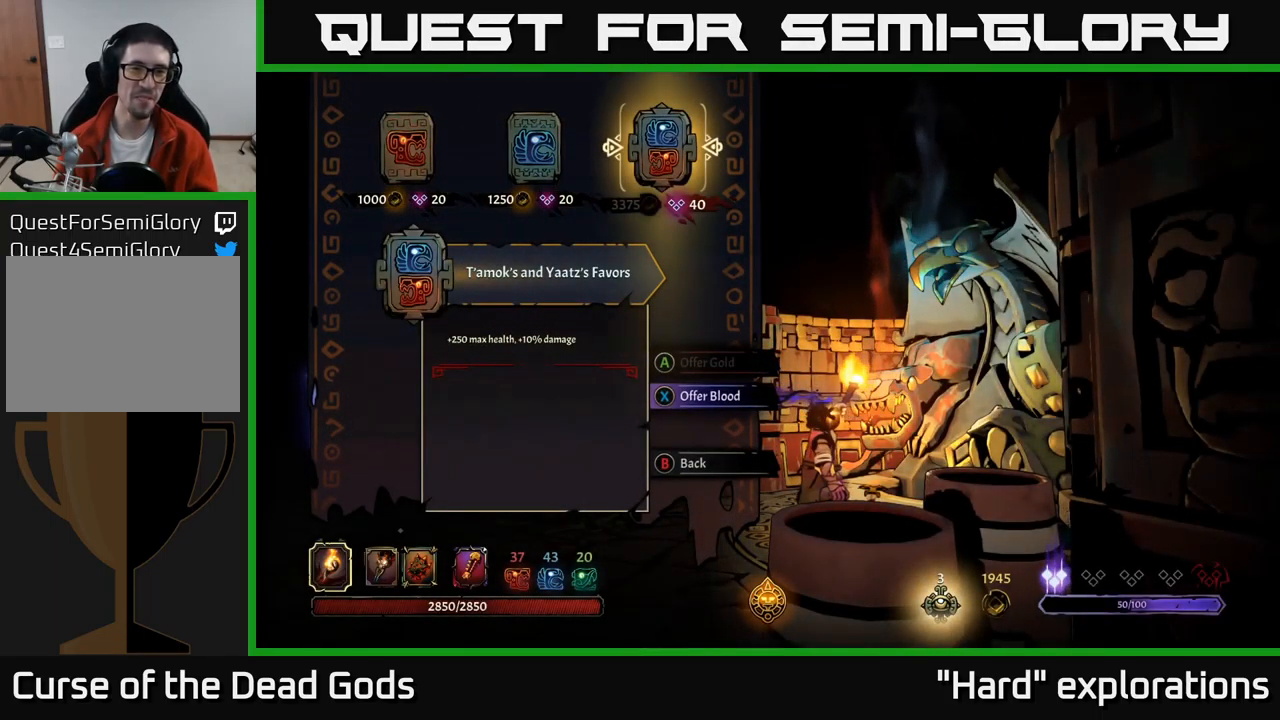
{"buttons": [], "left_stick": "center", "right_stick": "center", "events": []}
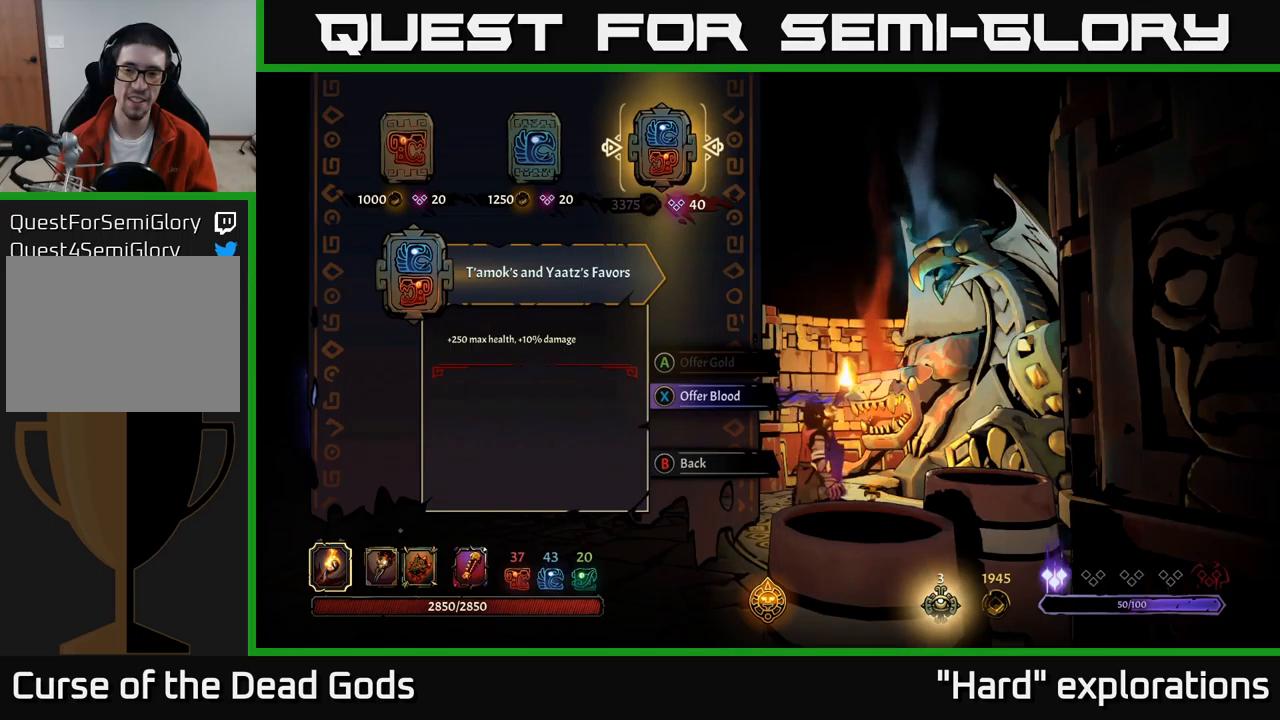
{"buttons": [], "left_stick": "center", "right_stick": "center", "events": []}
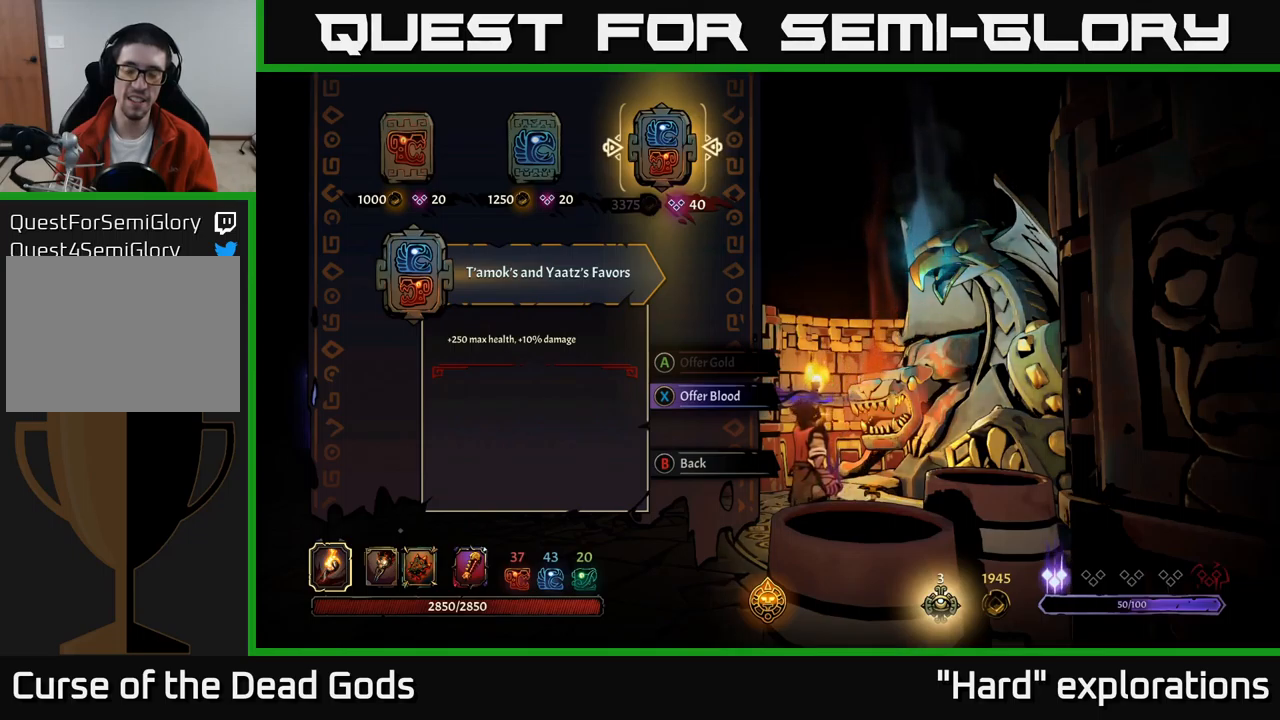
{"buttons": [], "left_stick": "center", "right_stick": "center", "events": []}
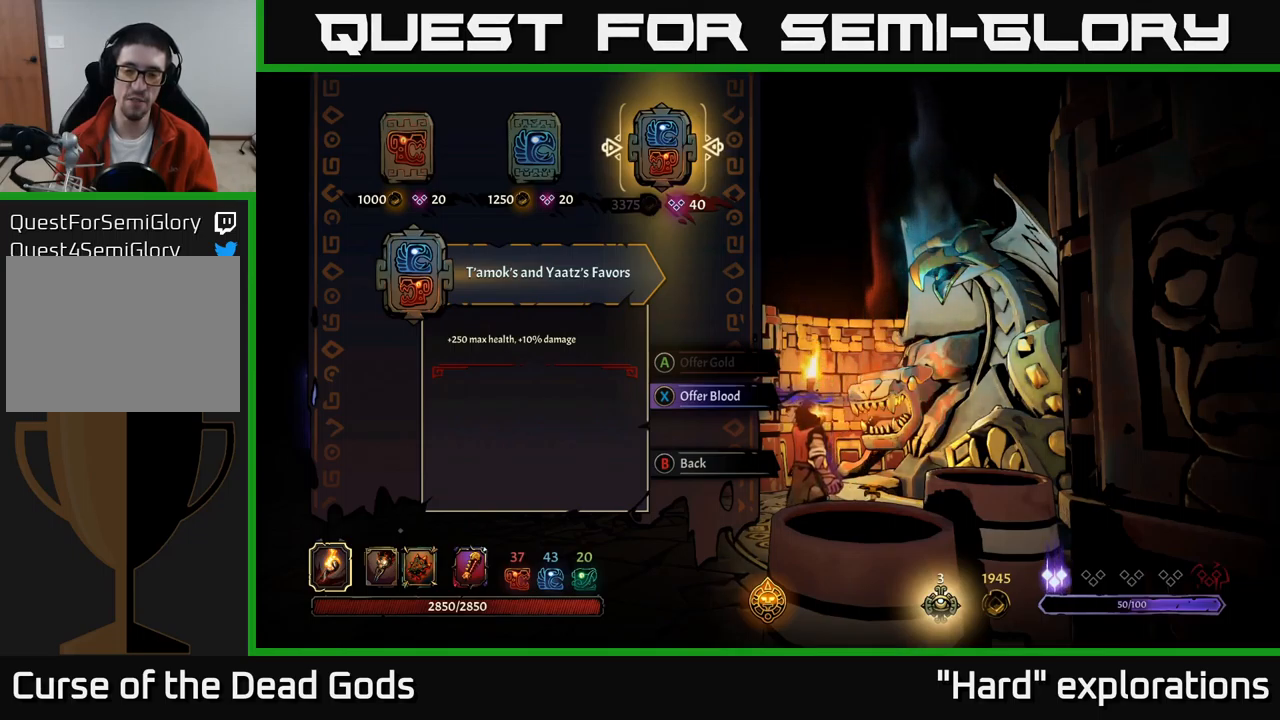
{"buttons": [], "left_stick": "center", "right_stick": "center", "events": []}
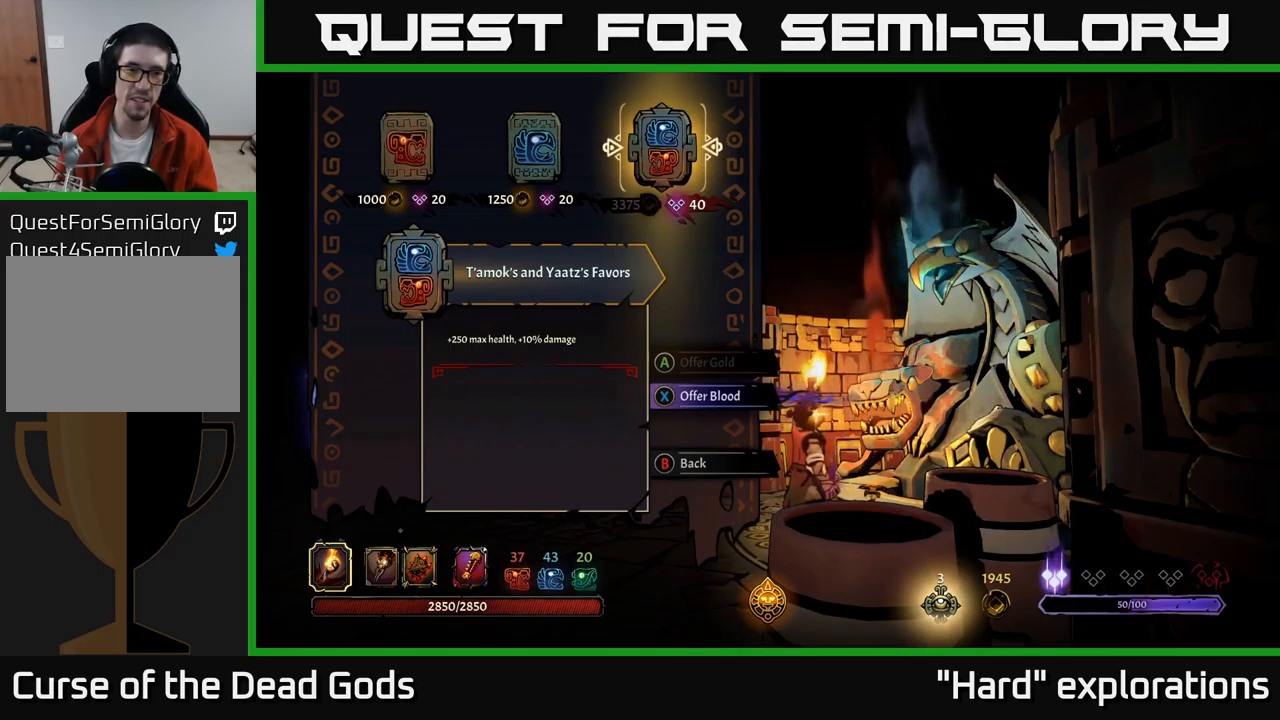
{"buttons": [], "left_stick": "center", "right_stick": "center", "events": []}
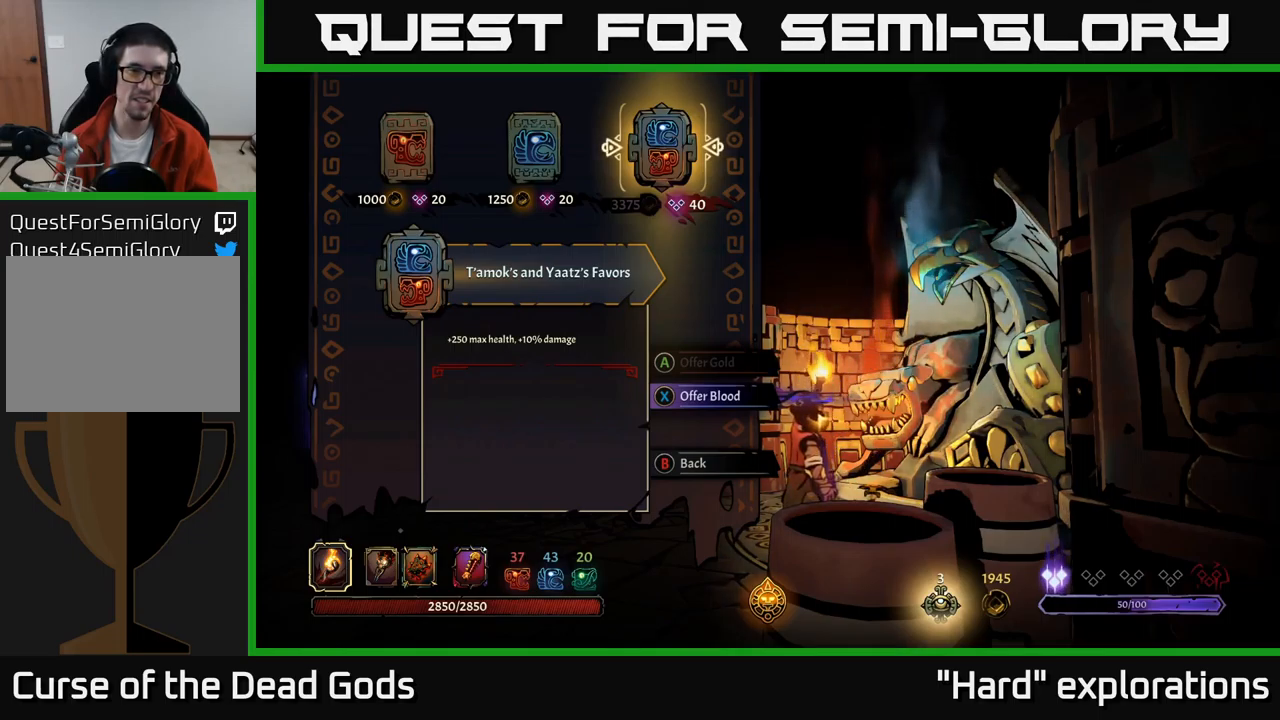
{"buttons": [], "left_stick": "center", "right_stick": "center", "events": []}
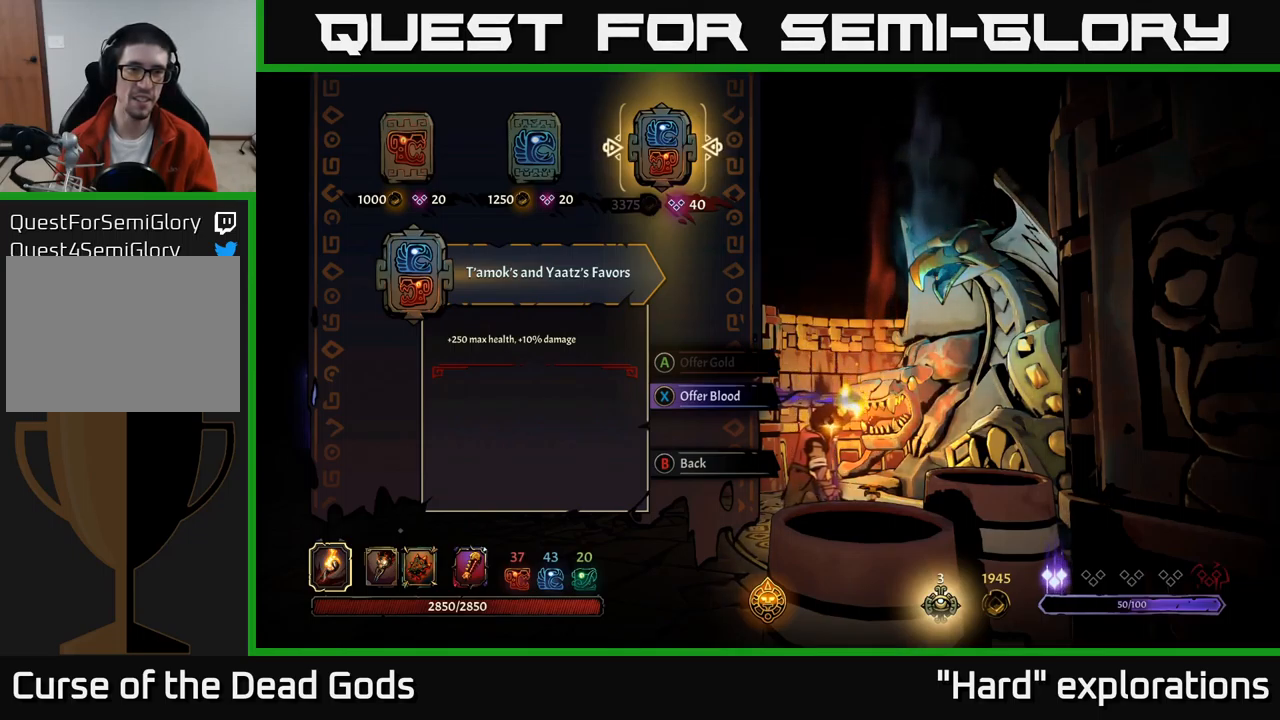
{"buttons": [], "left_stick": "center", "right_stick": "center", "events": []}
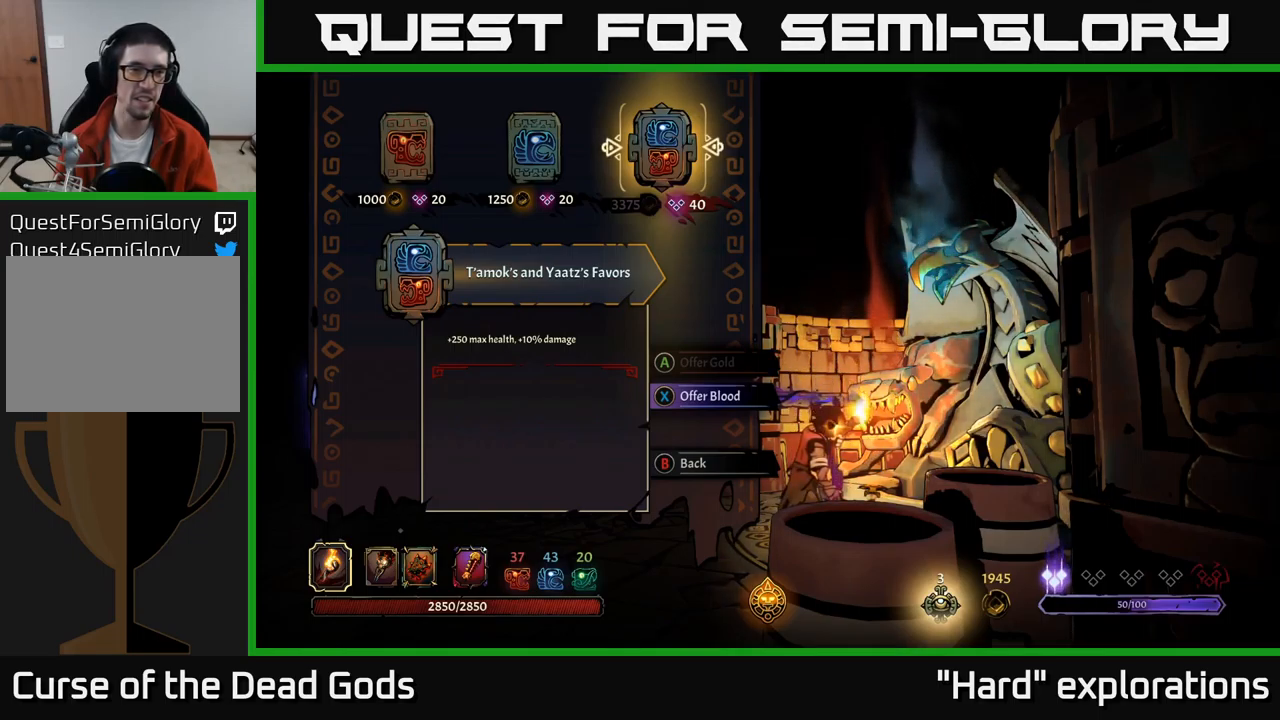
{"buttons": [], "left_stick": "center", "right_stick": "center", "events": [[284, "DPAD_LEFT", "down"], [367, "DPAD_LEFT", "up"]]}
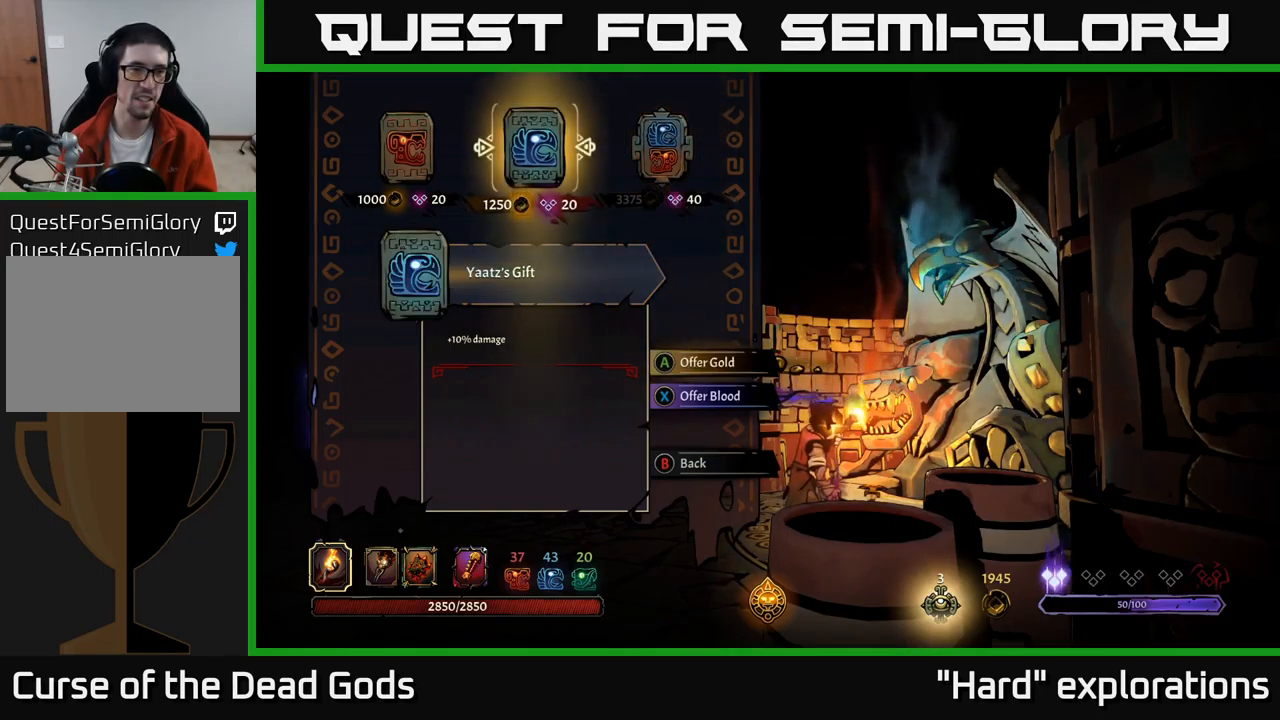
{"buttons": [], "left_stick": "center", "right_stick": "center", "events": [[234, "DPAD_RIGHT", "down"], [367, "DPAD_RIGHT", "up"]]}
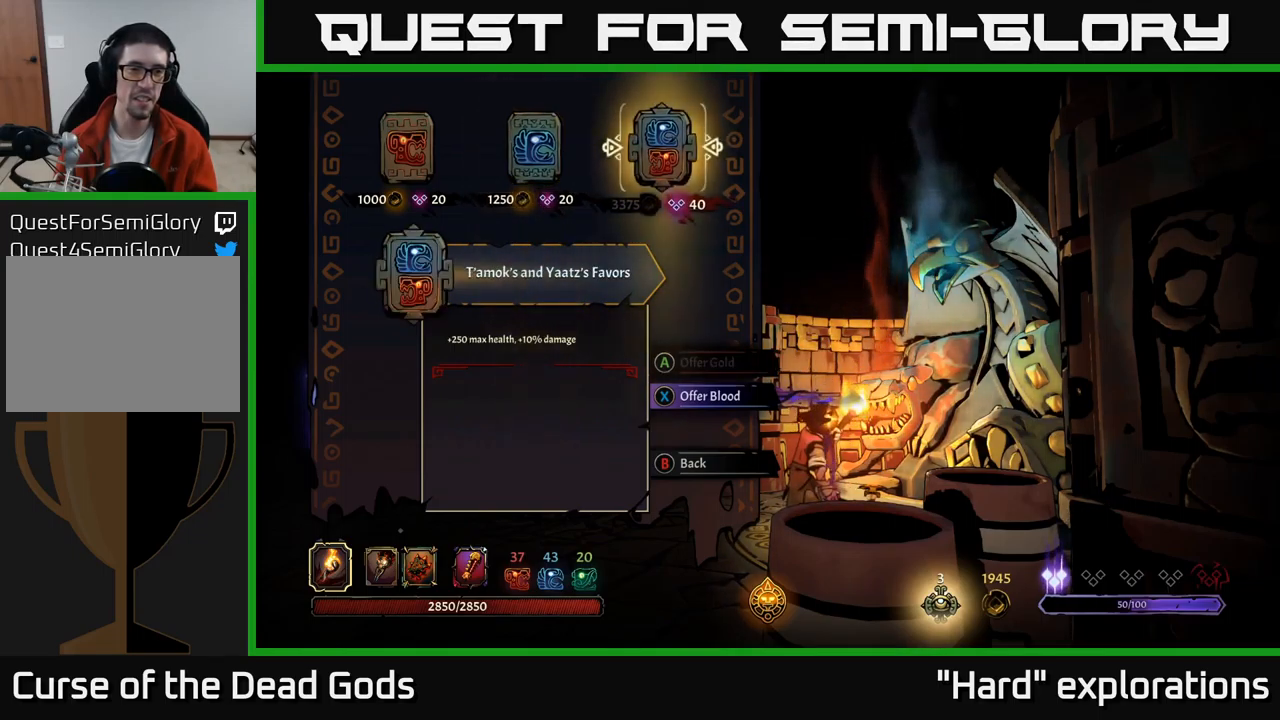
{"buttons": [], "left_stick": "center", "right_stick": "center", "events": []}
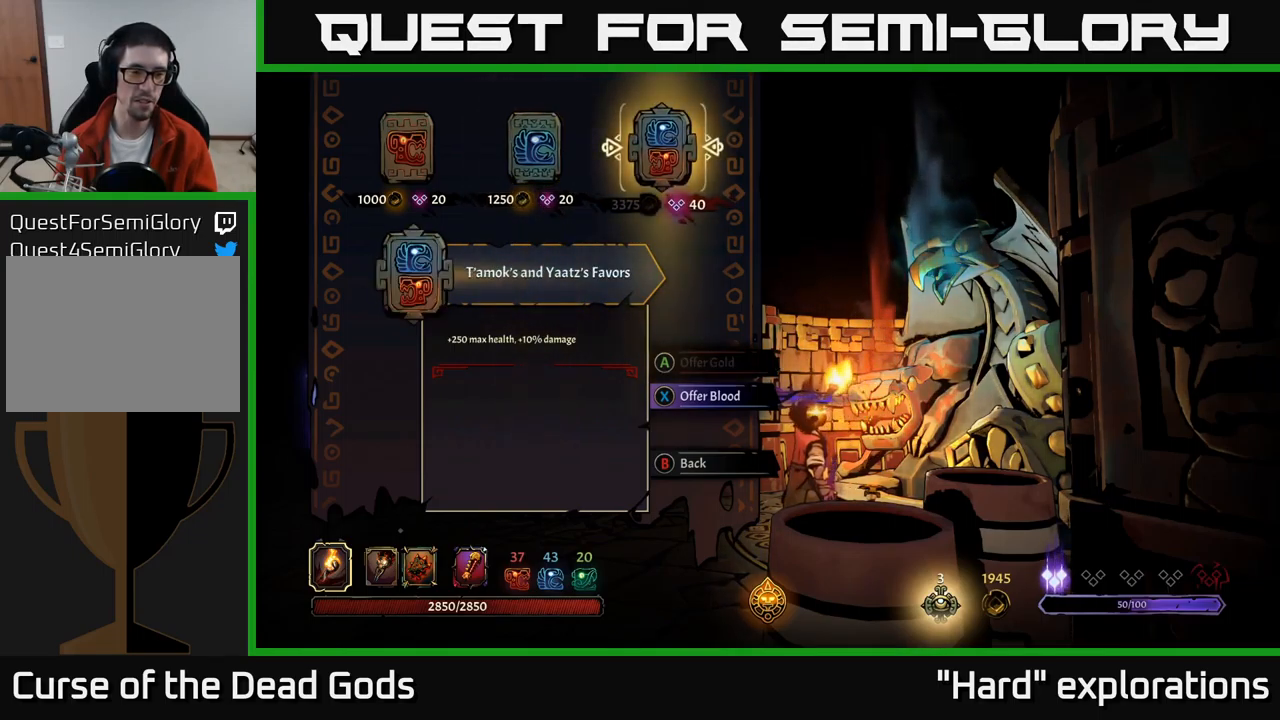
{"buttons": [], "left_stick": "center", "right_stick": "center", "events": []}
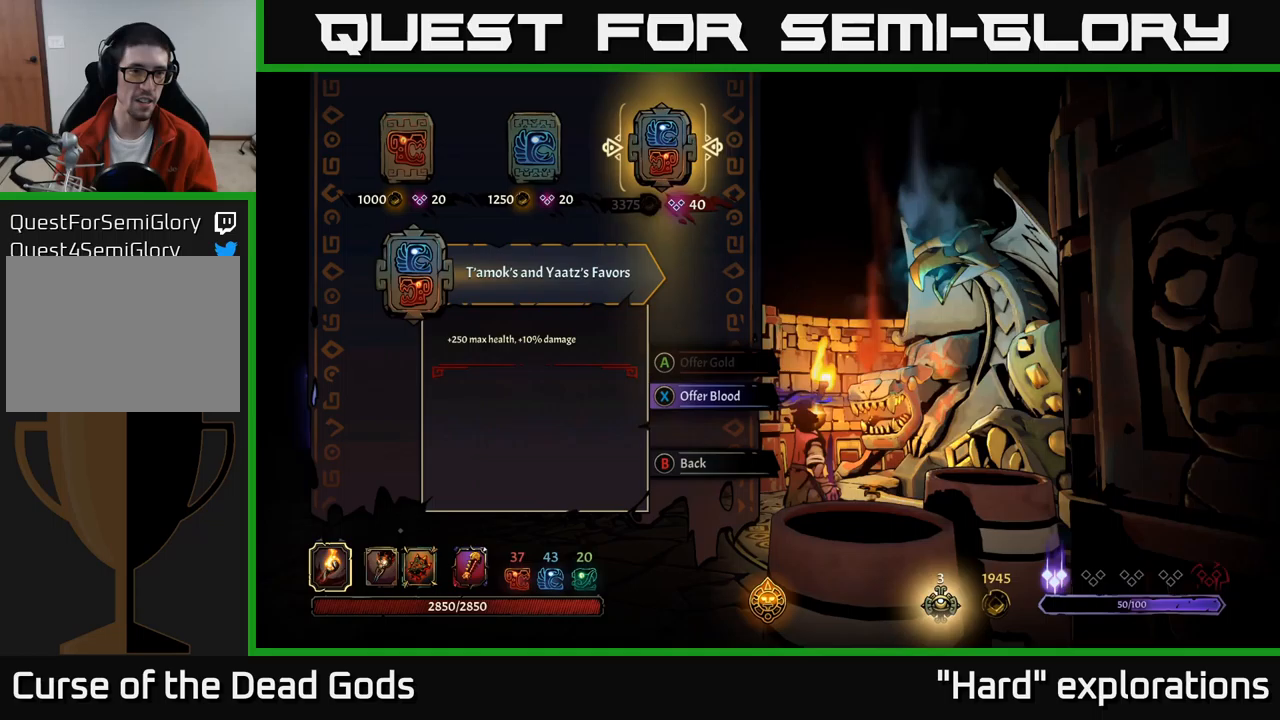
{"buttons": [], "left_stick": "center", "right_stick": "center", "events": [[200, "DPAD_LEFT", "down"], [350, "DPAD_LEFT", "up"]]}
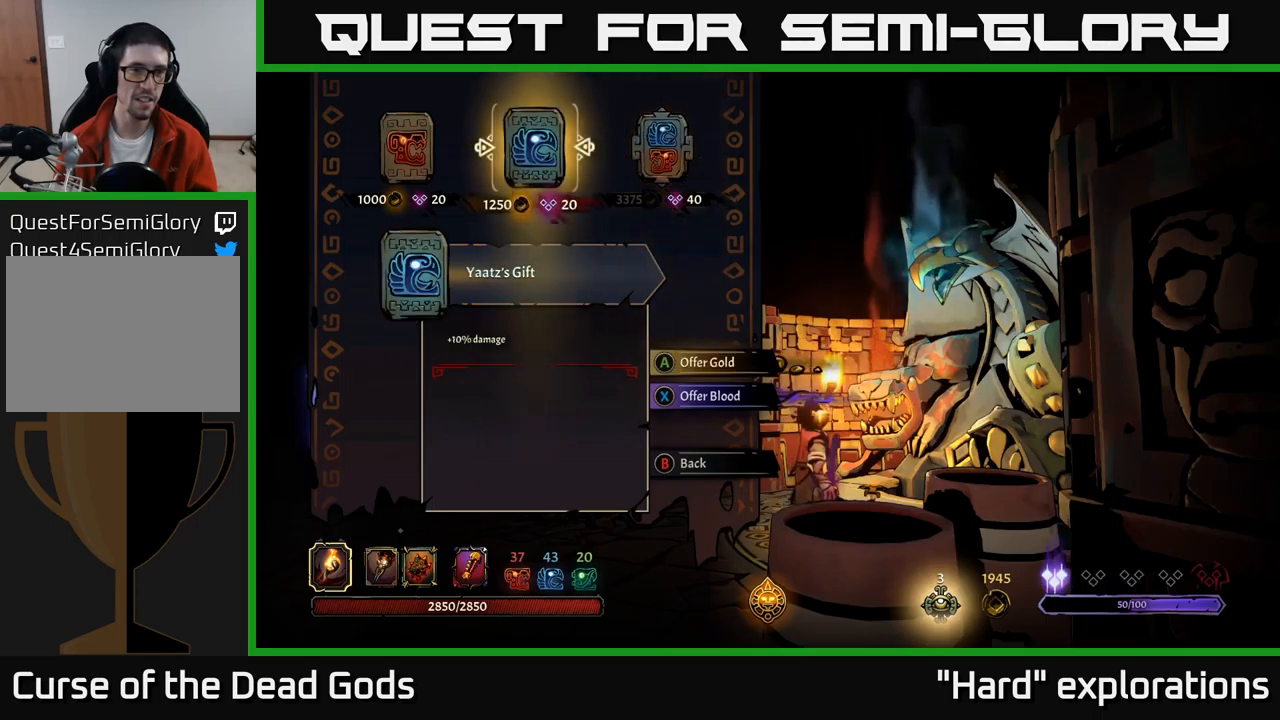
{"buttons": [], "left_stick": "center", "right_stick": "center", "events": []}
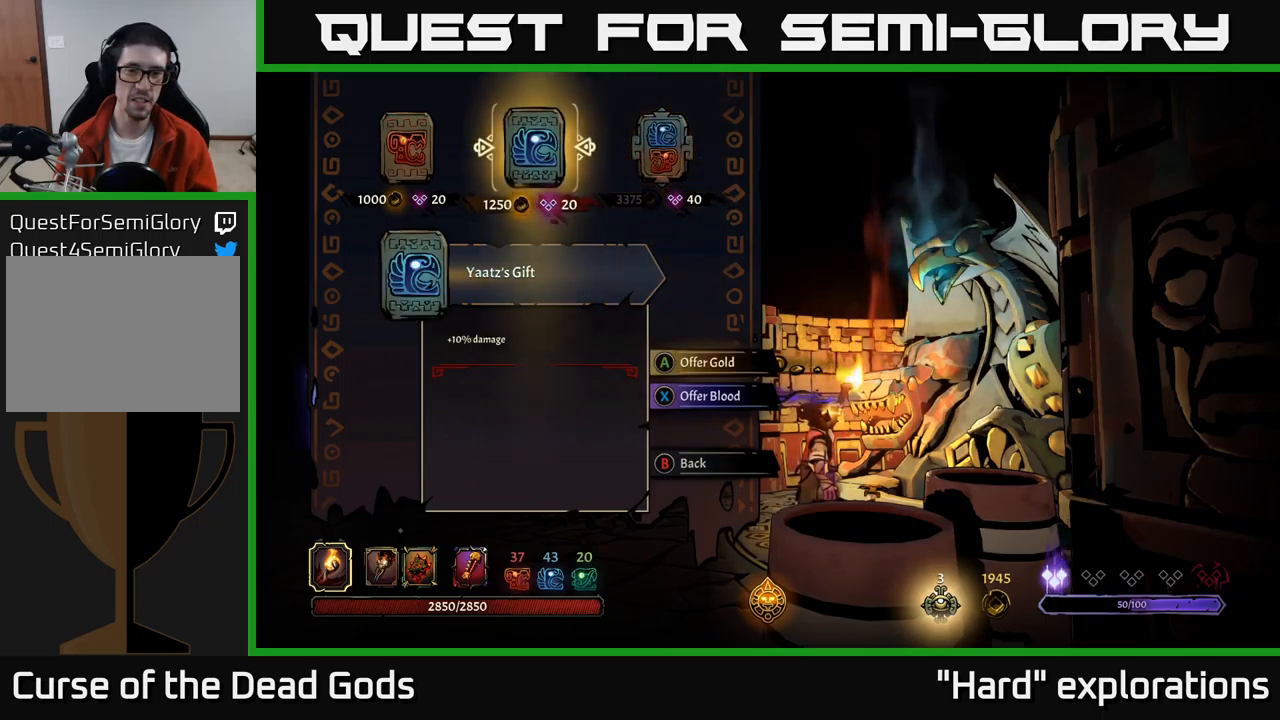
{"buttons": [], "left_stick": "center", "right_stick": "center", "events": [[200, "A", "down"], [283, "A", "up"]]}